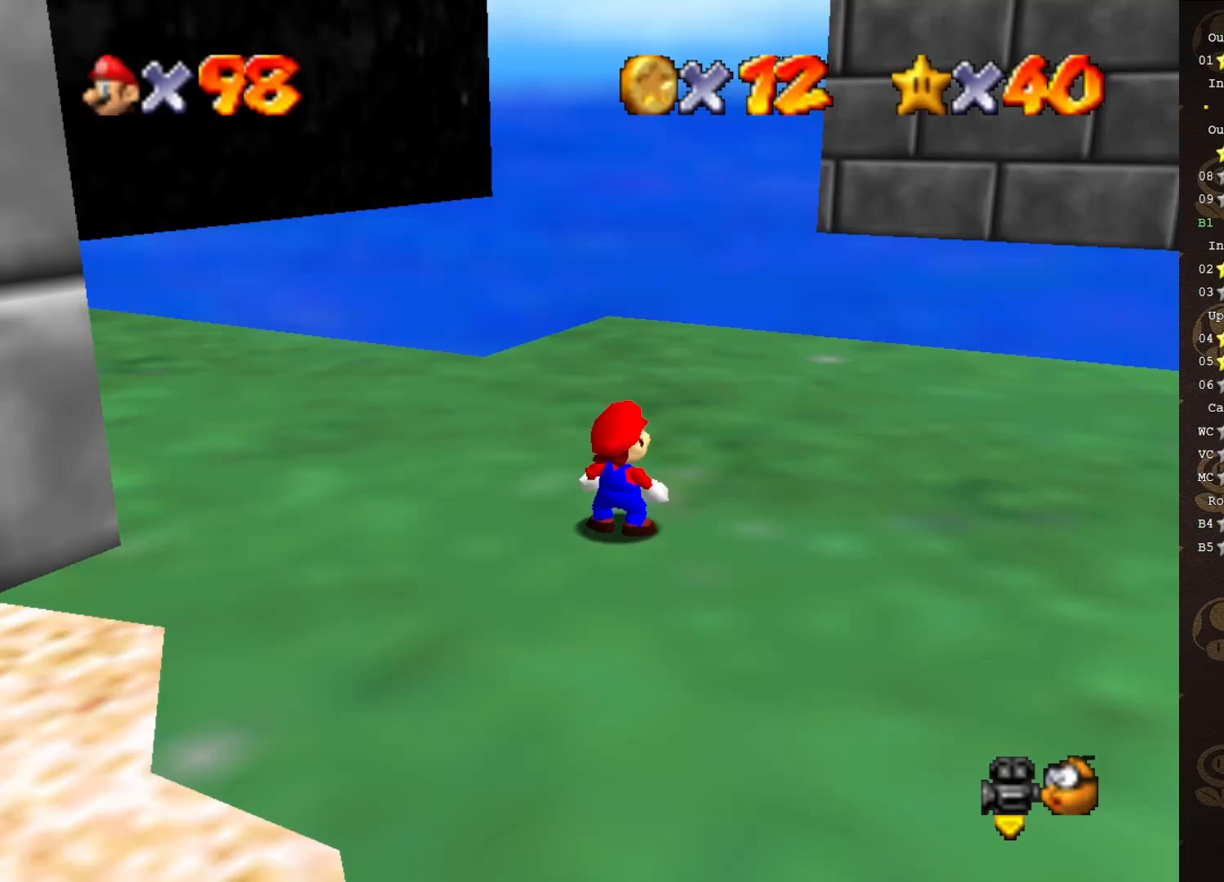
Gameplay with a controller (Nintendo layout); each line is a JSON object with the inputs held at the frame after it. "events" lists button and stick changes between this image and that frame as [ms after this image, input, new state], when the widget could be followed in between. Not read: L3 R3 Z.
{"buttons": [], "left_stick": "center", "events": []}
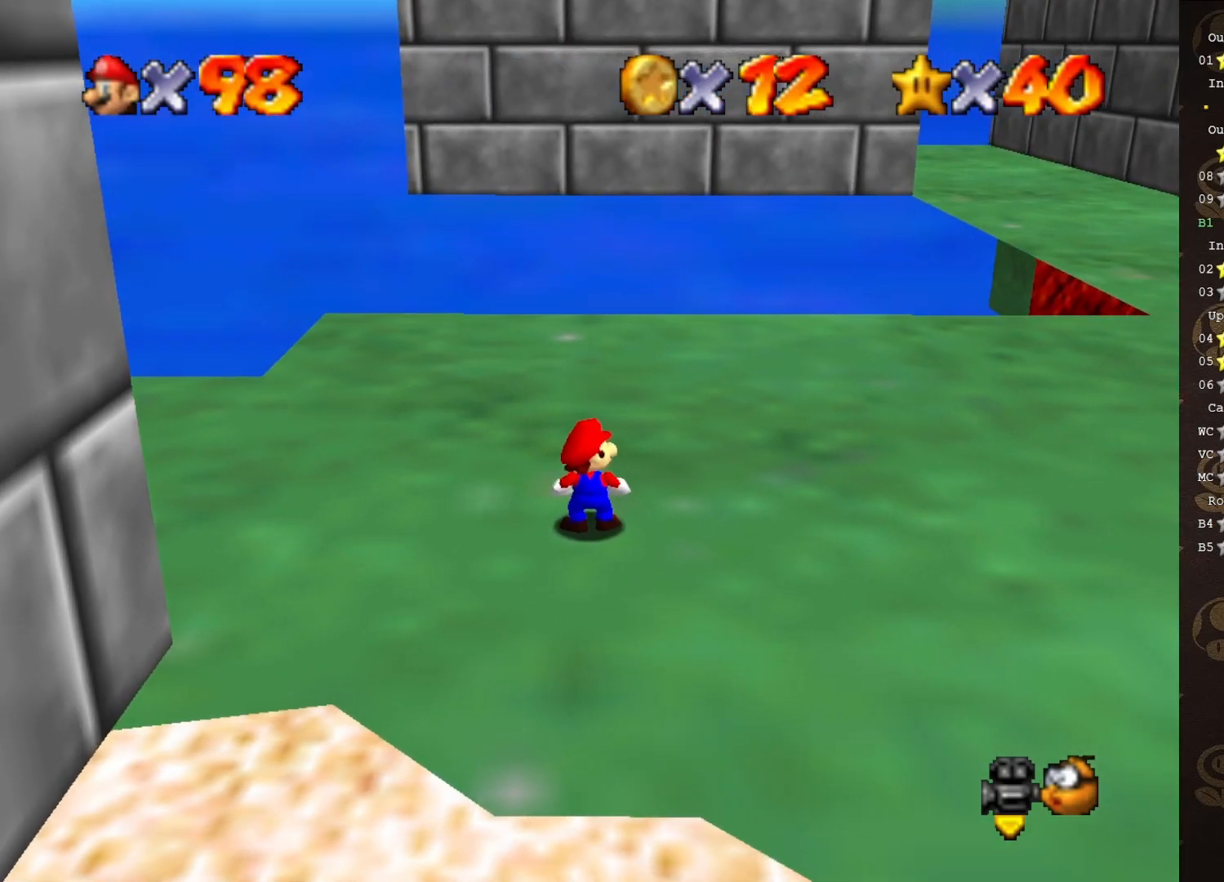
{"buttons": [], "left_stick": "up-left", "events": [[250, "C_RIGHT", "down"], [383, "C_RIGHT", "up"], [417, "C_RIGHT", "down"], [417, "left_stick", "up-left"], [500, "C_RIGHT", "up"]]}
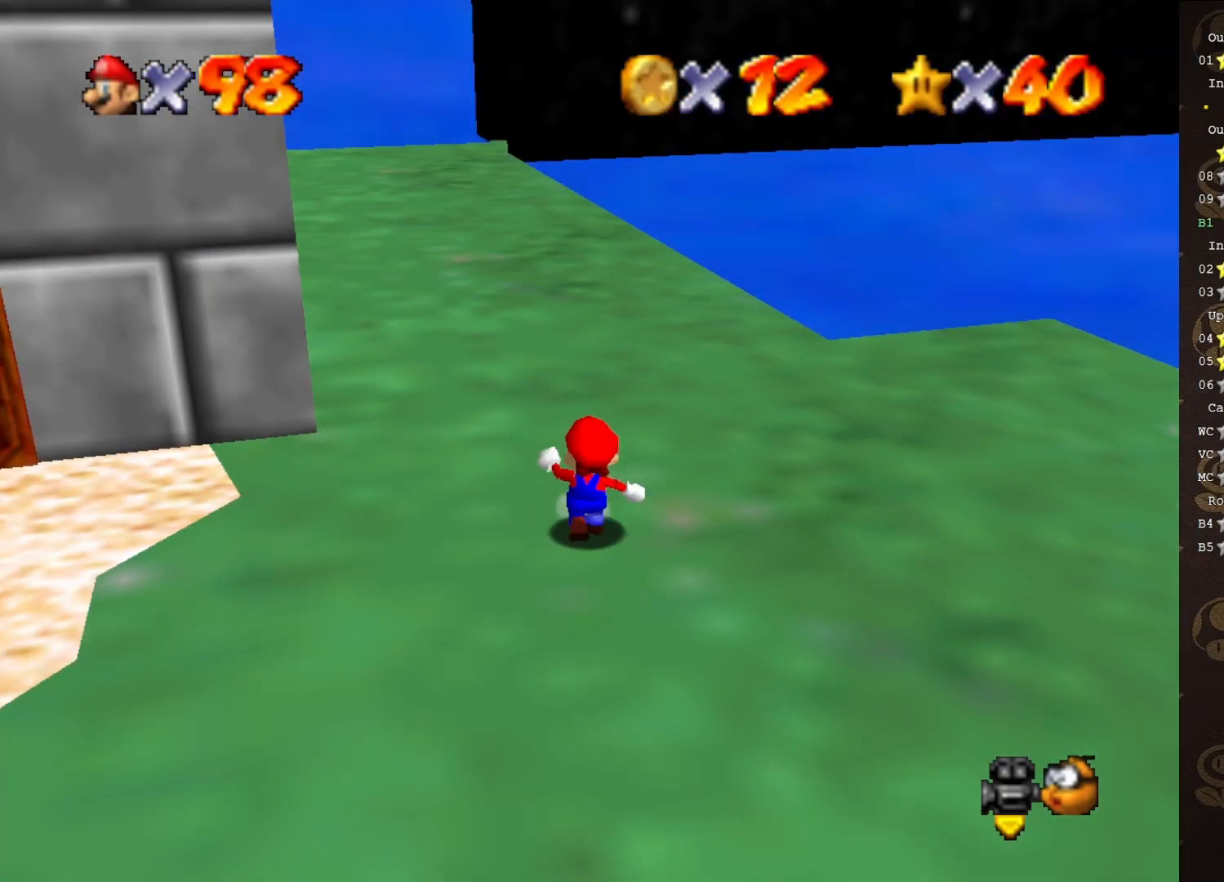
{"buttons": [], "left_stick": "up-right", "events": [[33, "left_stick", "up"], [67, "C_RIGHT", "down"], [100, "C_RIGHT", "up"], [283, "left_stick", "up-right"]]}
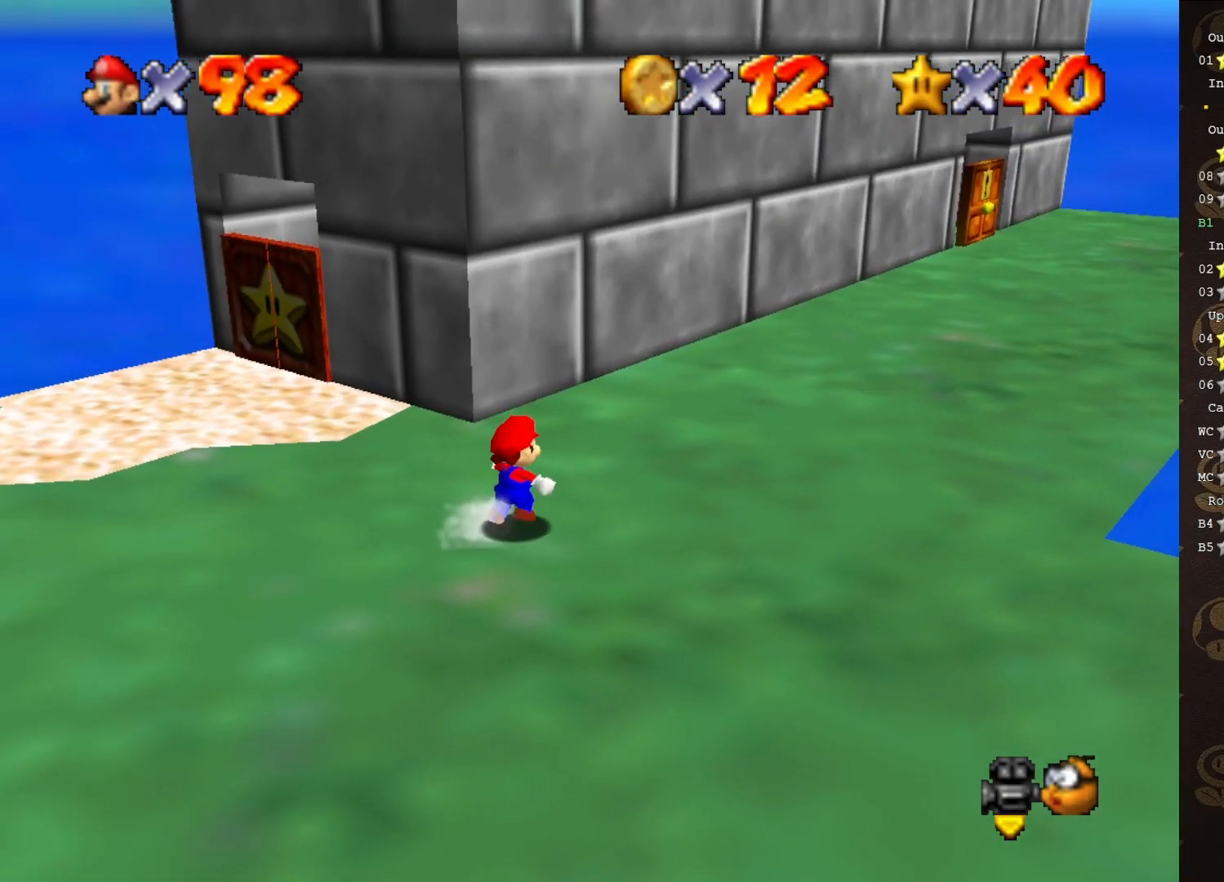
{"buttons": ["C_LEFT"], "left_stick": "up-right", "events": [[267, "A", "down"], [450, "A", "up"], [500, "C_LEFT", "down"]]}
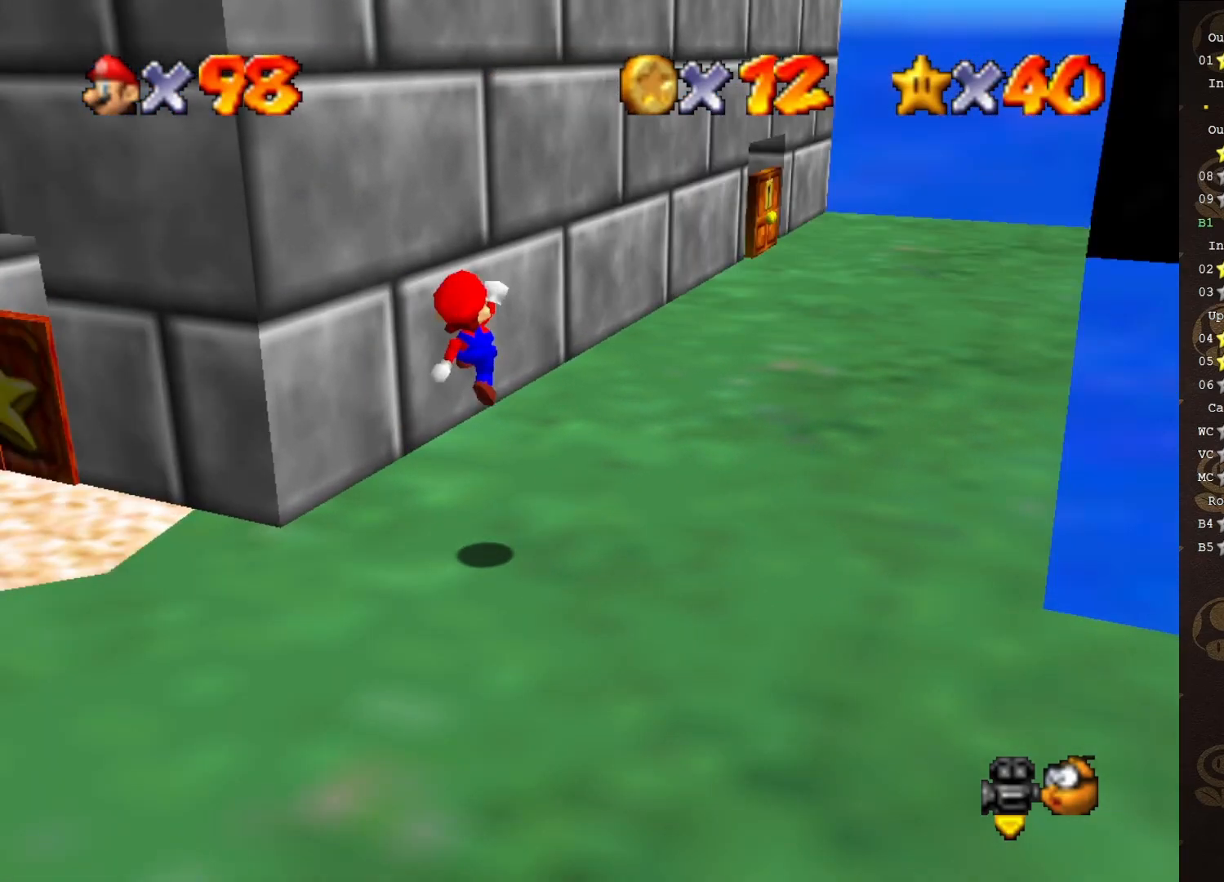
{"buttons": ["B"], "left_stick": "up", "events": [[83, "left_stick", "up"], [117, "C_LEFT", "up"], [200, "B", "down"]]}
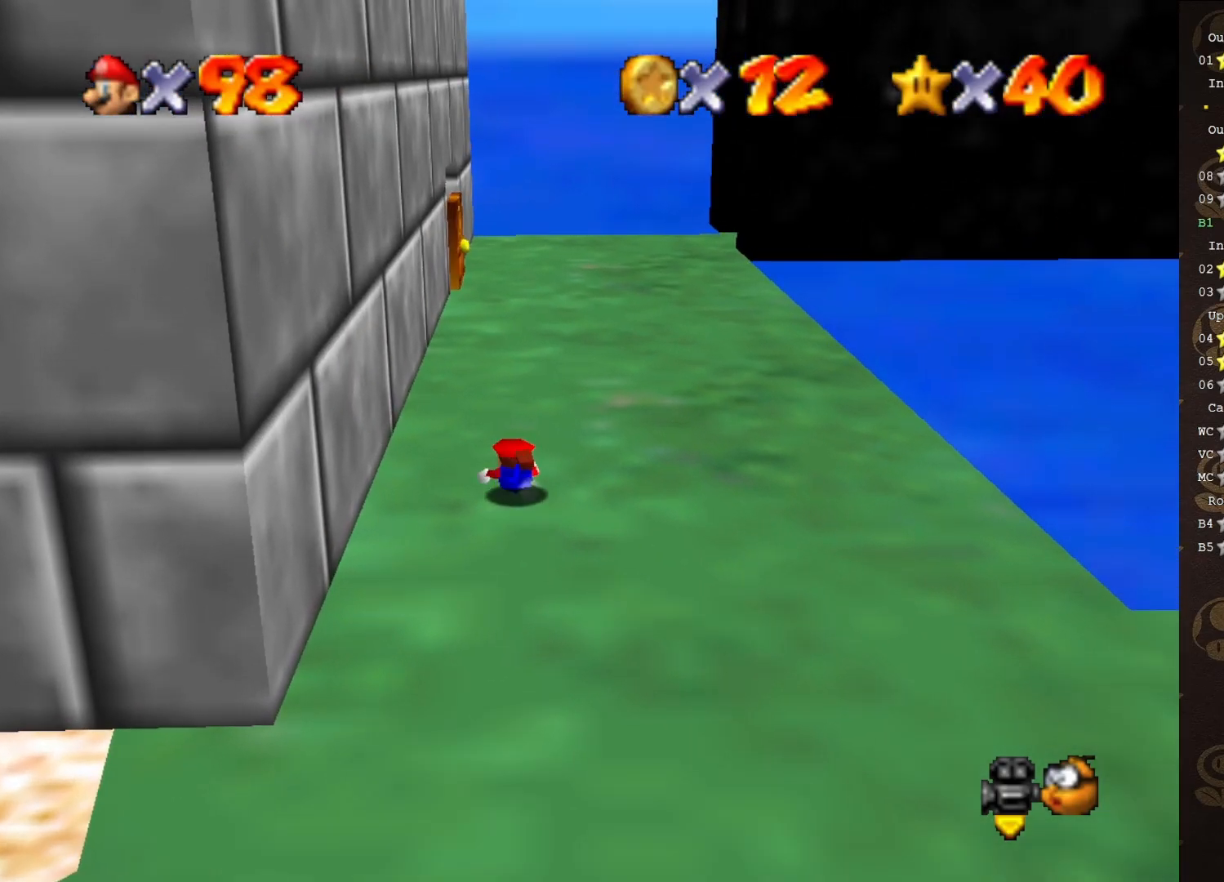
{"buttons": ["A"], "left_stick": "up", "events": [[17, "A", "down"], [50, "B", "up"]]}
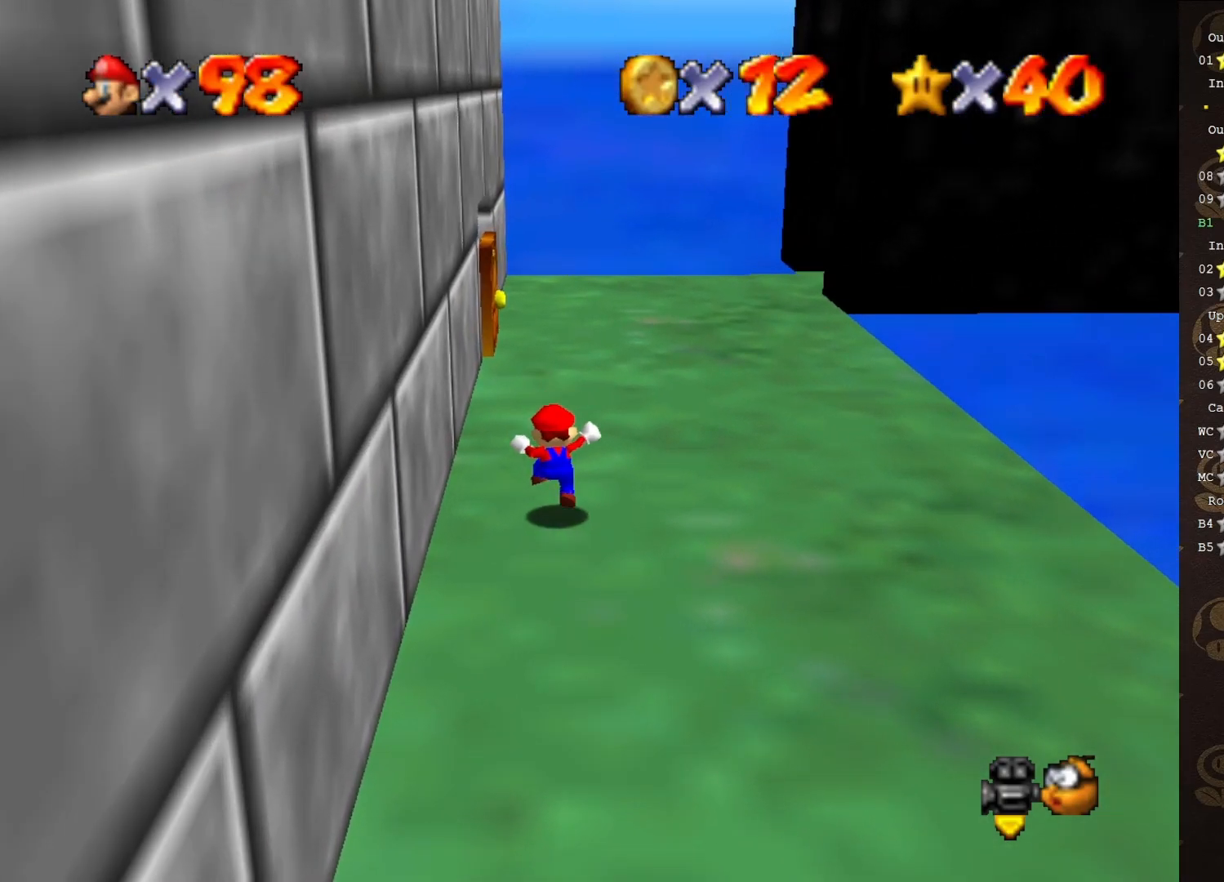
{"buttons": ["A"], "left_stick": "center", "events": [[33, "B", "down"], [133, "A", "up"], [133, "B", "up"], [500, "A", "down"], [500, "left_stick", "center"]]}
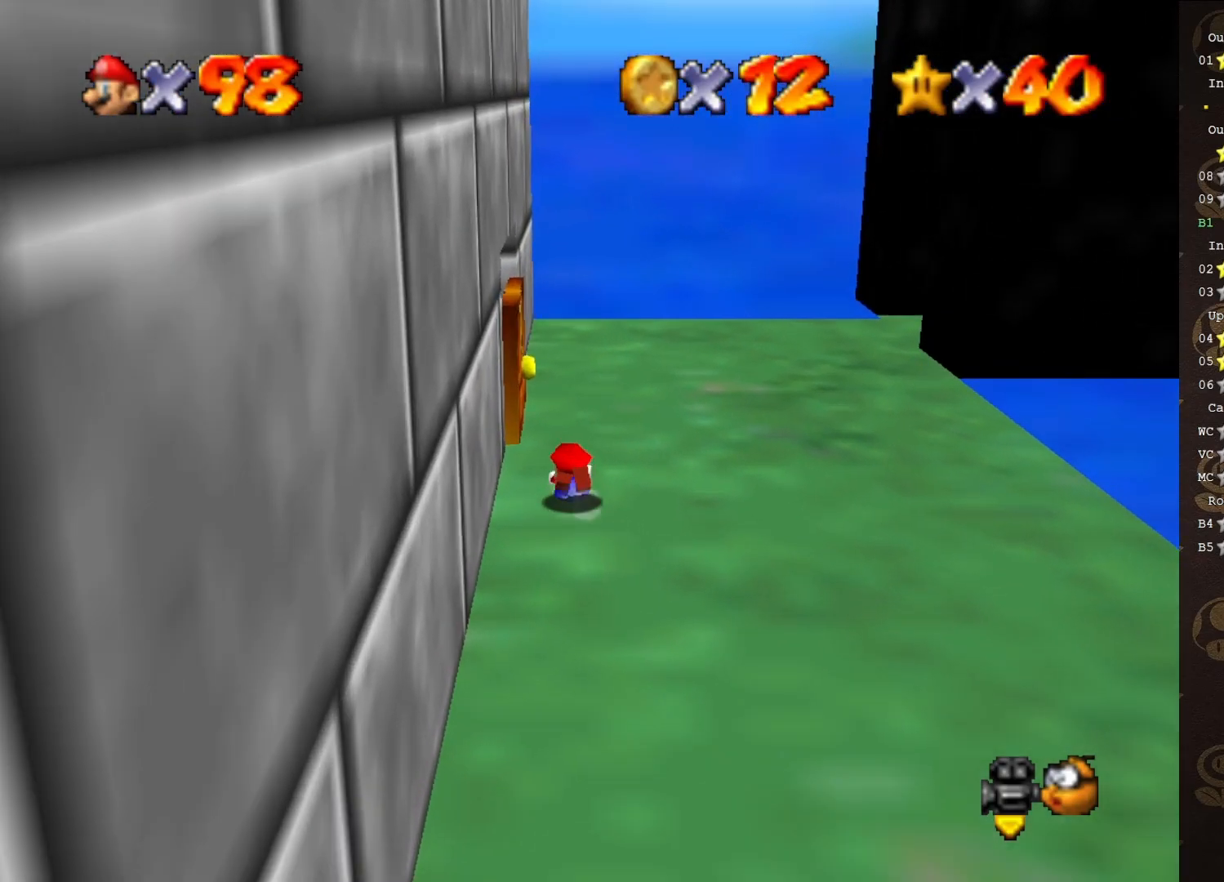
{"buttons": [], "left_stick": "center", "events": [[100, "A", "up"], [100, "left_stick", "down"], [283, "C_RIGHT", "down"], [383, "C_RIGHT", "up"], [383, "left_stick", "center"]]}
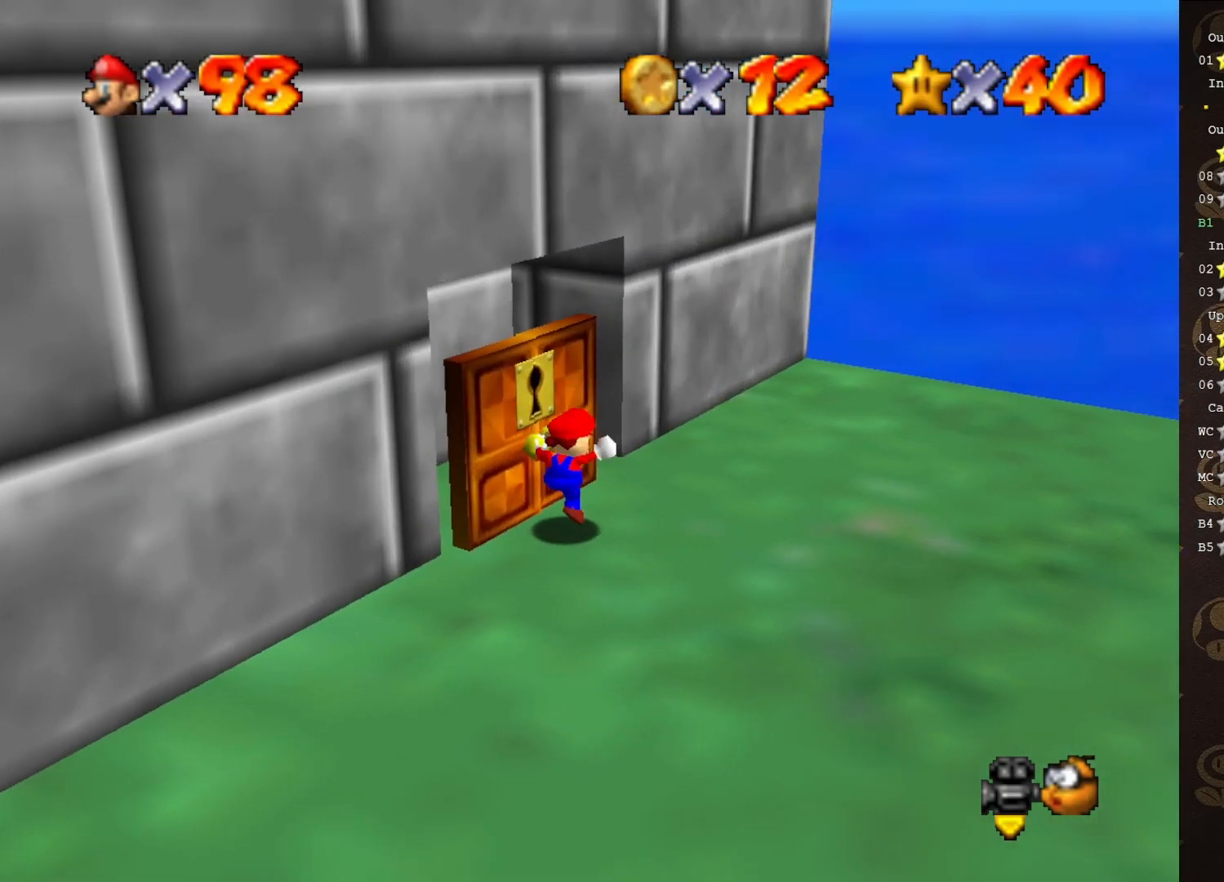
{"buttons": [], "left_stick": "up-left", "events": [[133, "left_stick", "up-left"]]}
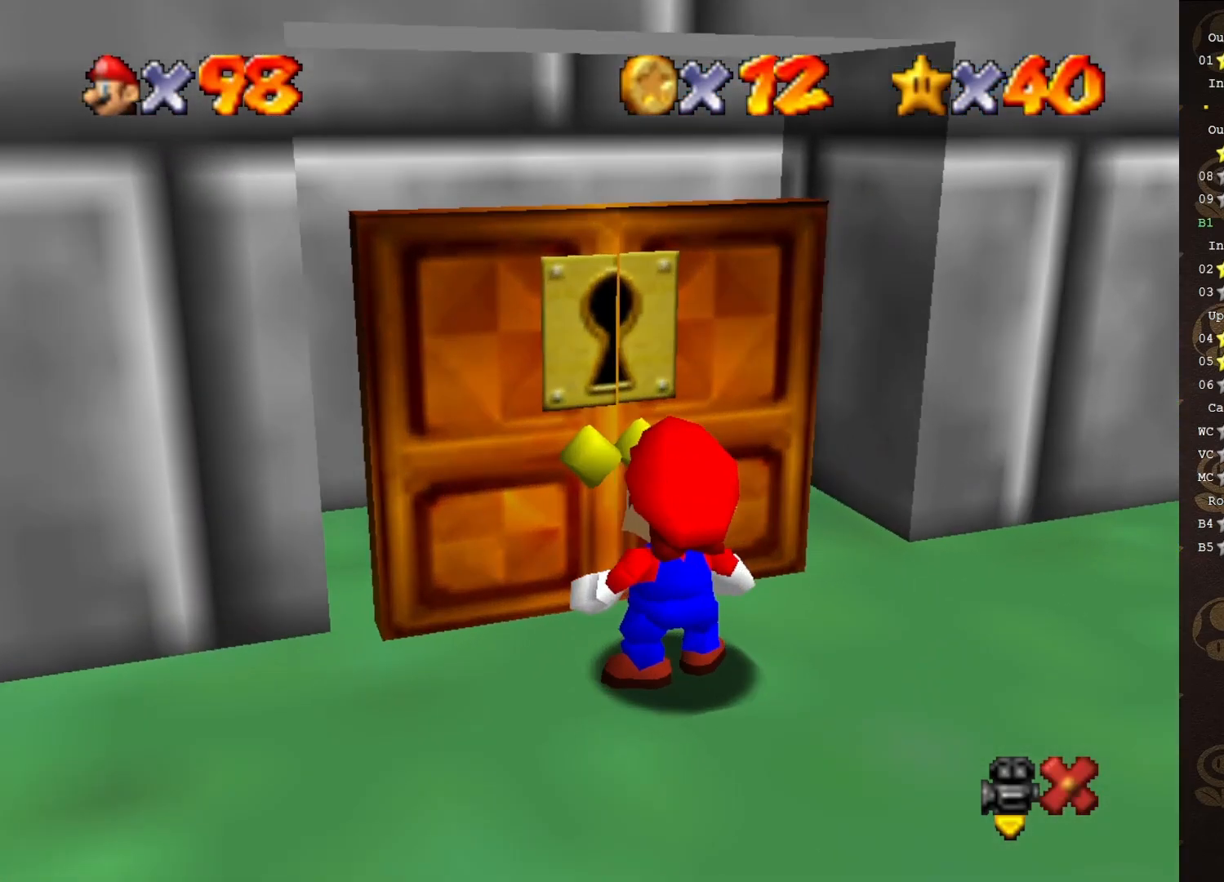
{"buttons": [], "left_stick": "center", "events": [[33, "left_stick", "center"]]}